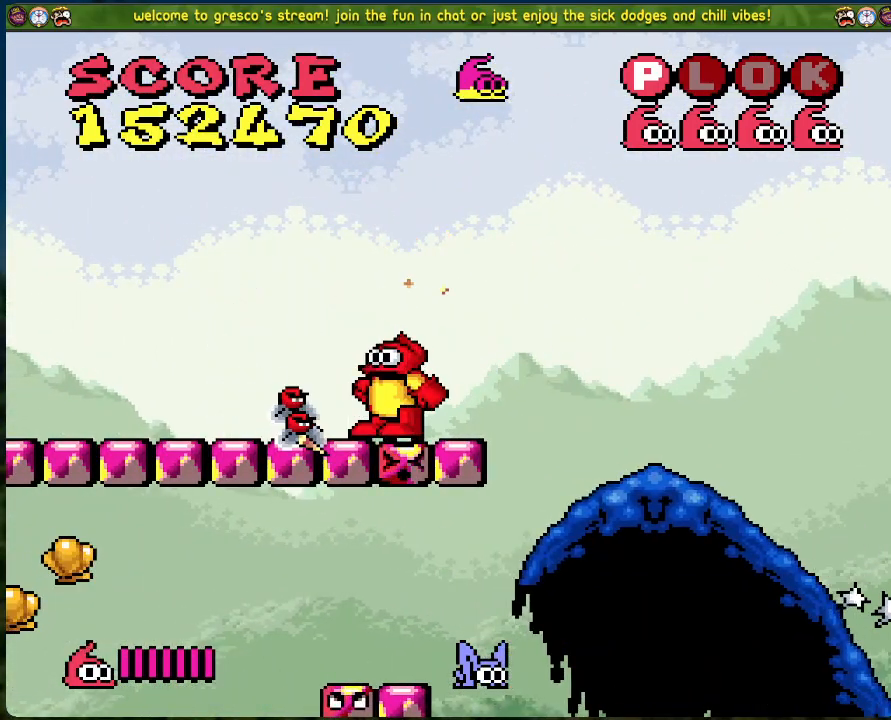
Gameplay with a controller (Xbox layout); each line is a JSON object with the inputs held at the frame after it. "events" lists button and stick changes between this image and that frame as [ms after this image, input, new state], when the widget could be followed in between. Not read: right_stick.
{"buttons": [], "left_stick": "center", "events": []}
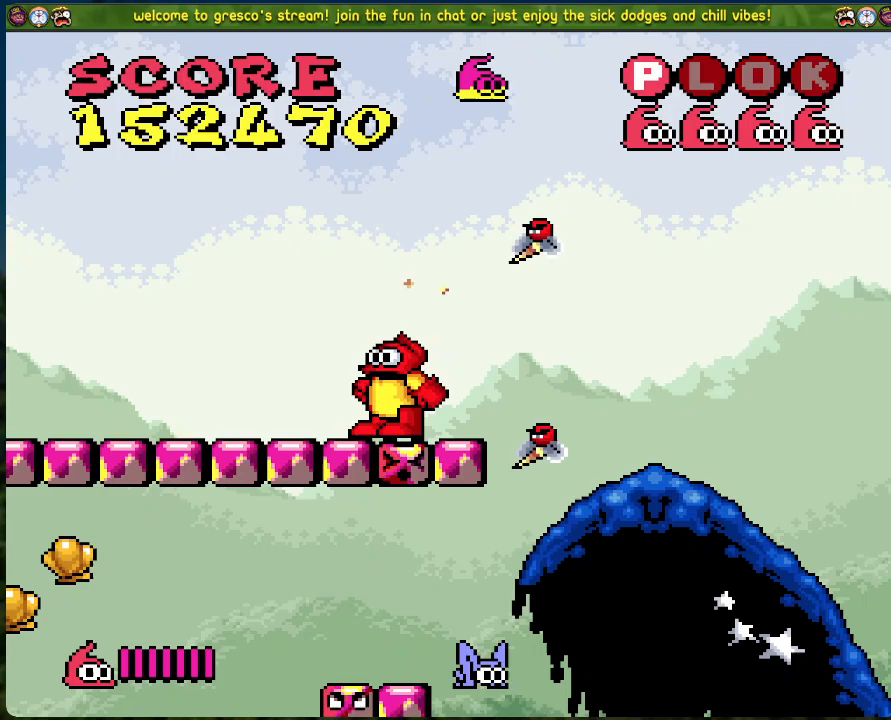
{"buttons": [], "left_stick": "center", "events": []}
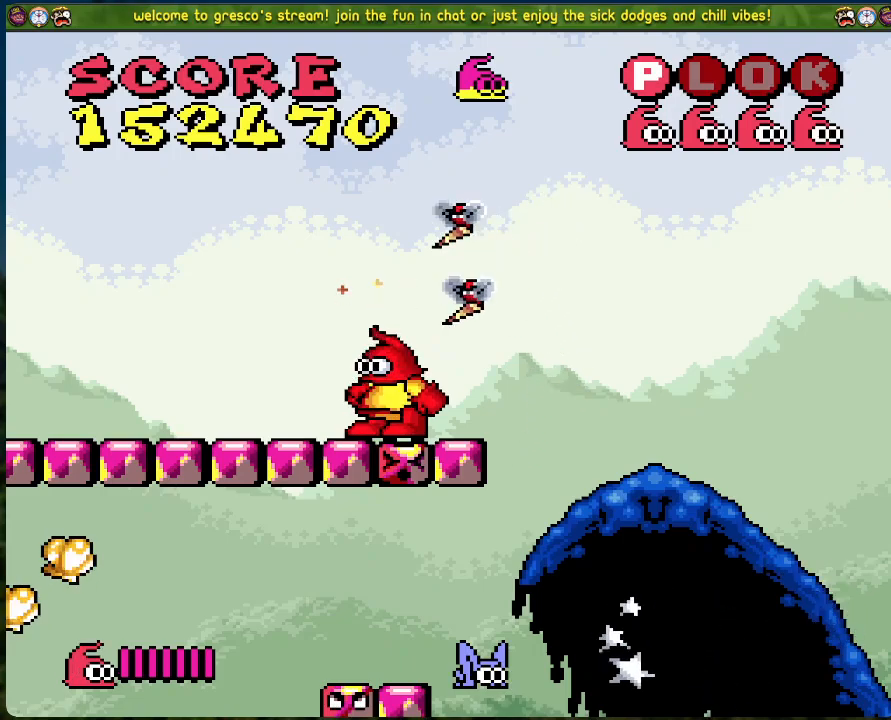
{"buttons": [], "left_stick": "center", "events": []}
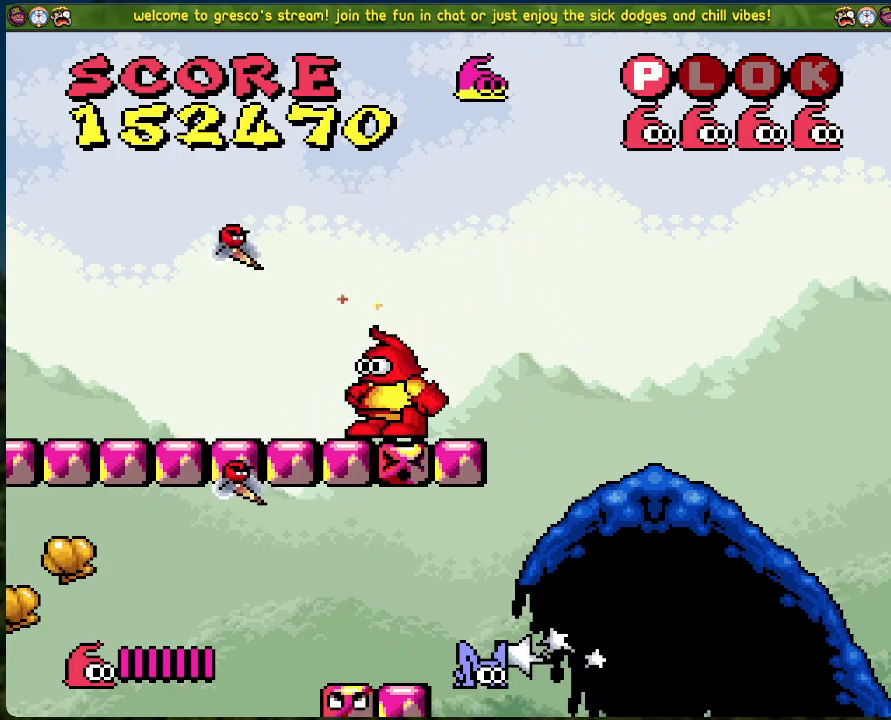
{"buttons": [], "left_stick": "center", "events": []}
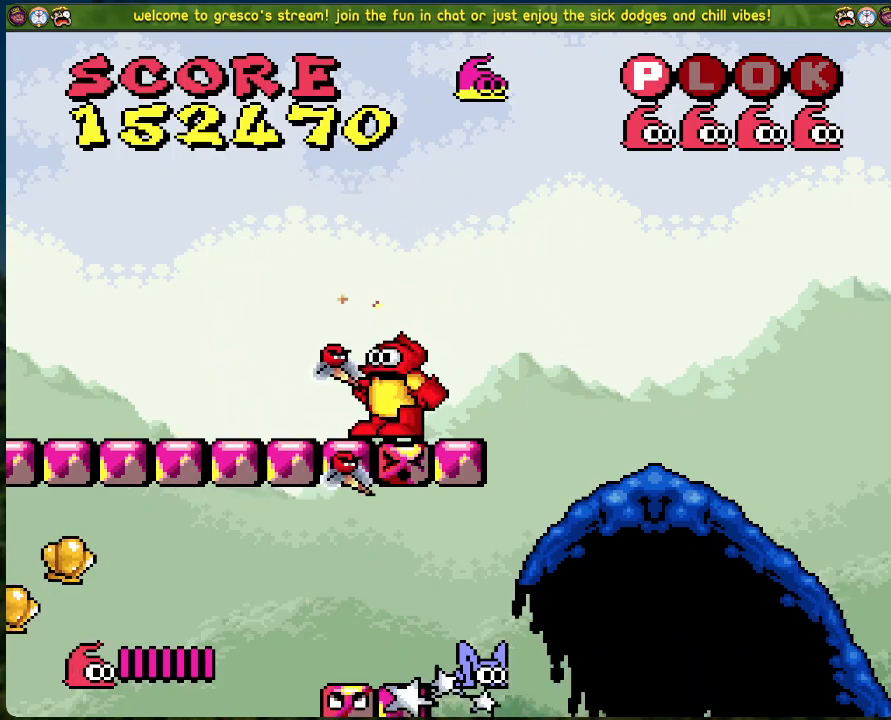
{"buttons": [], "left_stick": "center", "events": []}
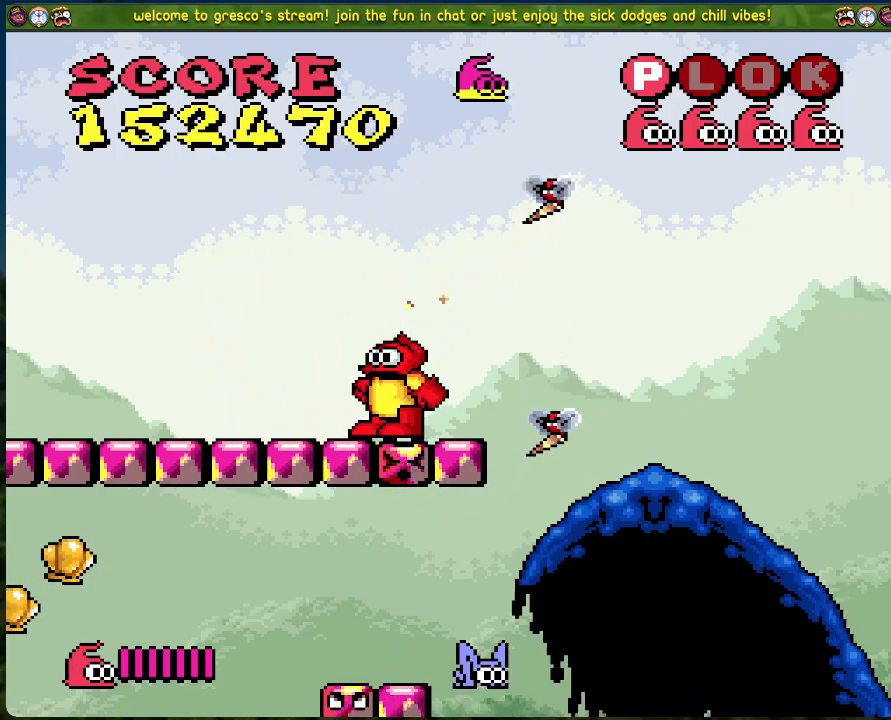
{"buttons": [], "left_stick": "center", "events": []}
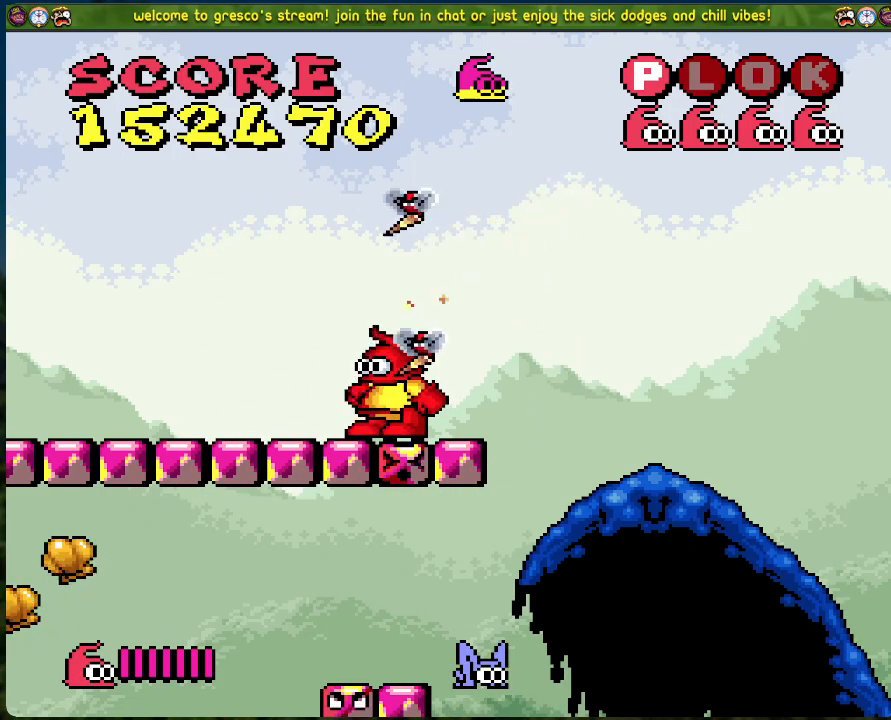
{"buttons": [], "left_stick": "center", "events": []}
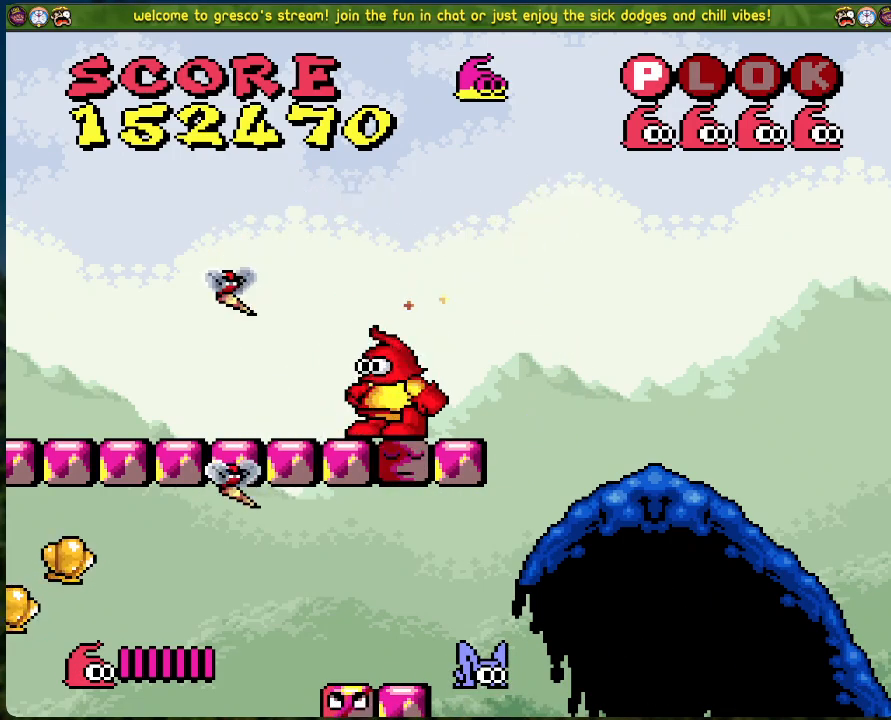
{"buttons": ["DPAD_LEFT"], "left_stick": "center", "events": [[401, "DPAD_LEFT", "down"]]}
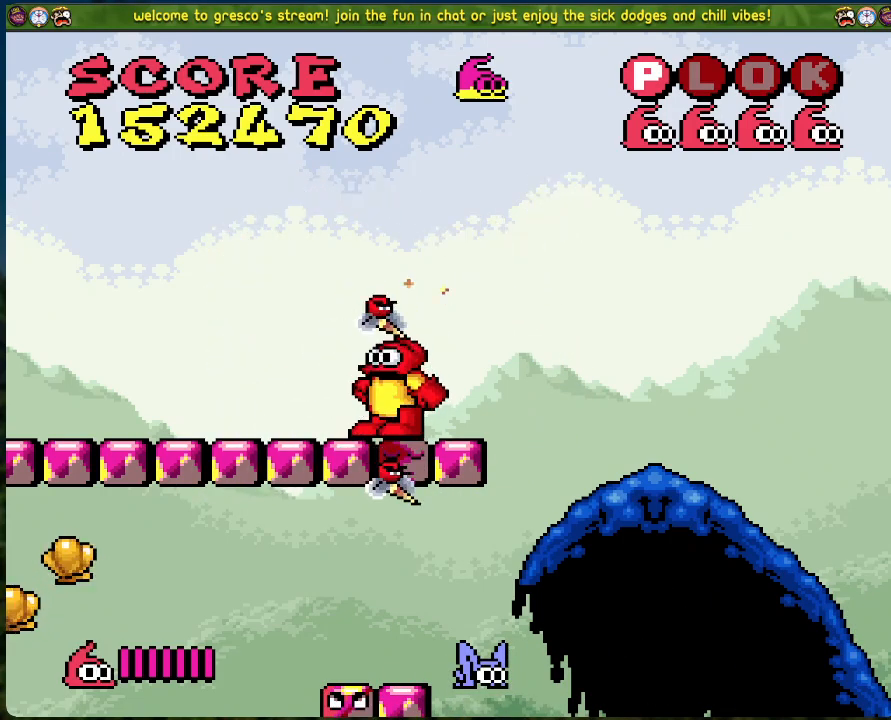
{"buttons": ["DPAD_LEFT"], "left_stick": "center", "events": []}
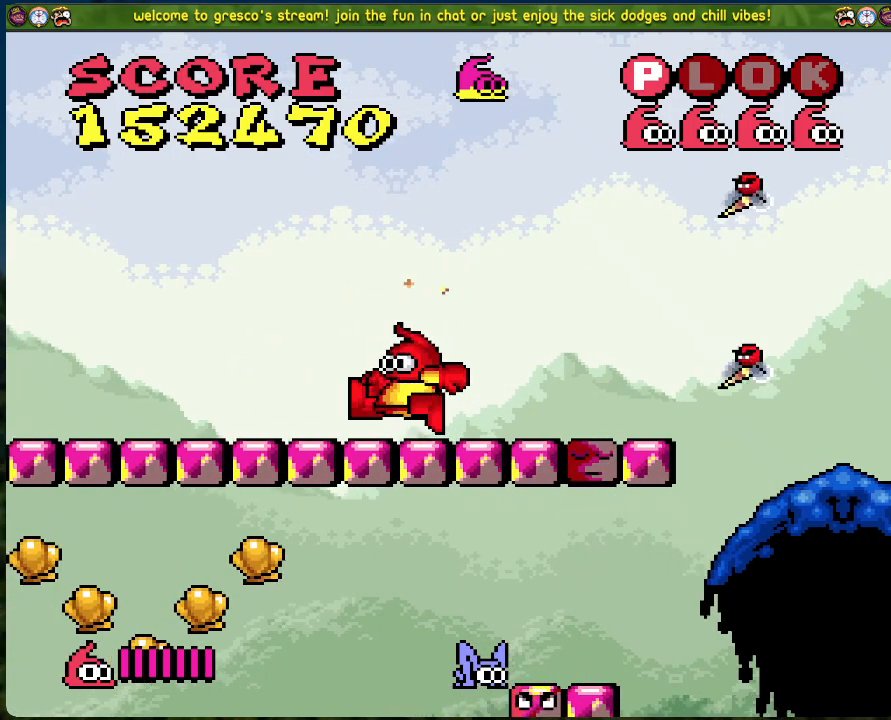
{"buttons": ["DPAD_LEFT"], "left_stick": "center", "events": []}
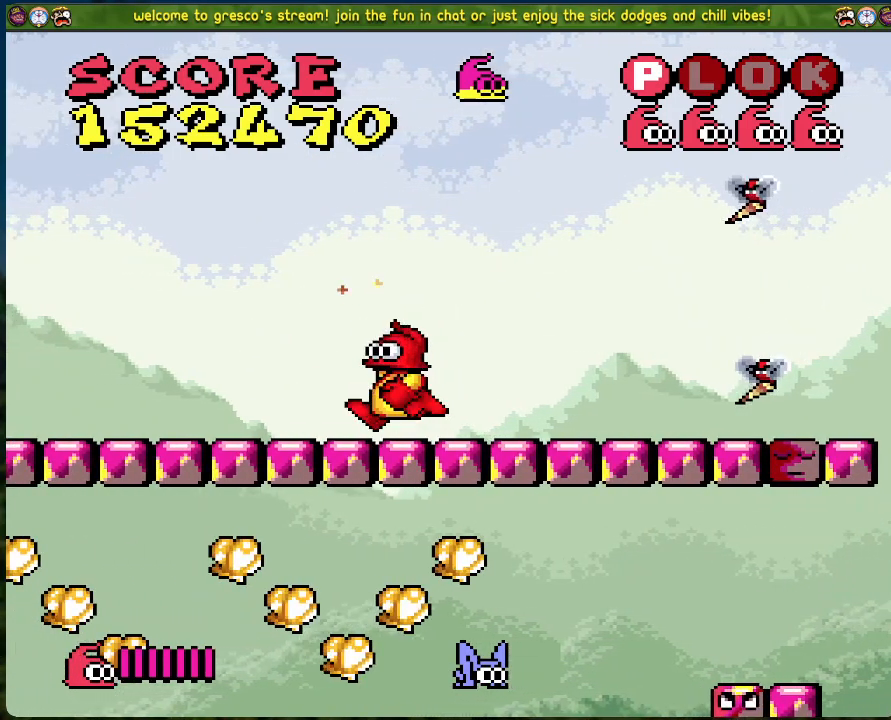
{"buttons": ["DPAD_LEFT"], "left_stick": "center", "events": []}
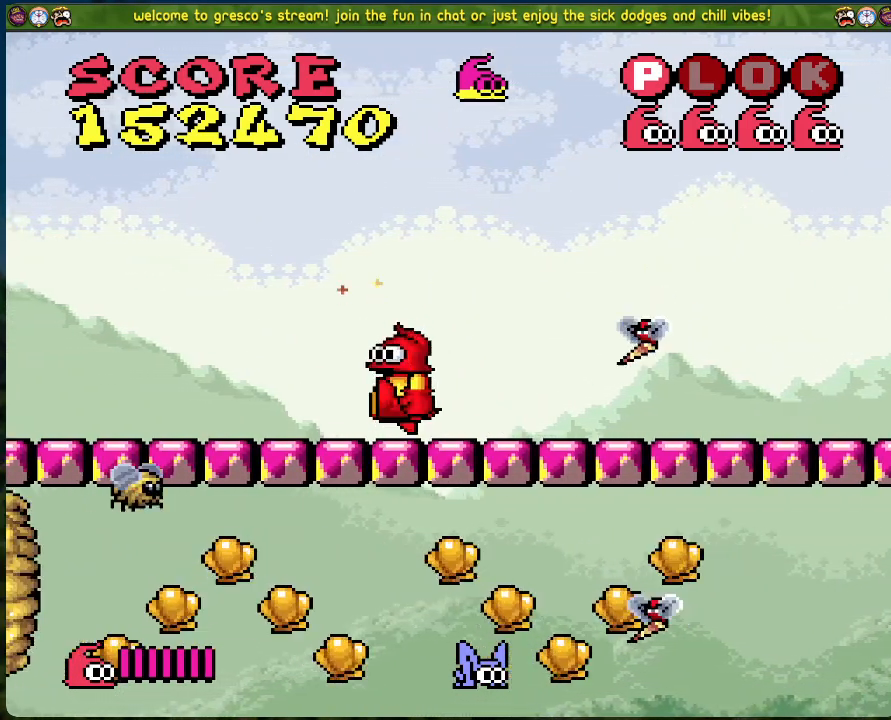
{"buttons": ["A", "DPAD_LEFT"], "left_stick": "center", "events": [[101, "A", "down"]]}
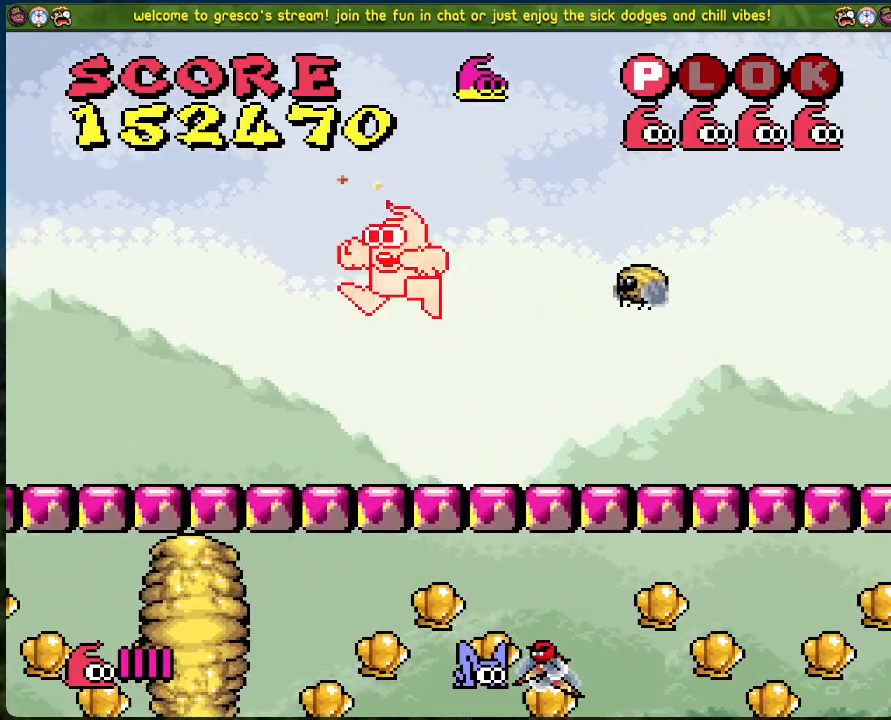
{"buttons": ["DPAD_LEFT"], "left_stick": "center", "events": [[84, "A", "up"]]}
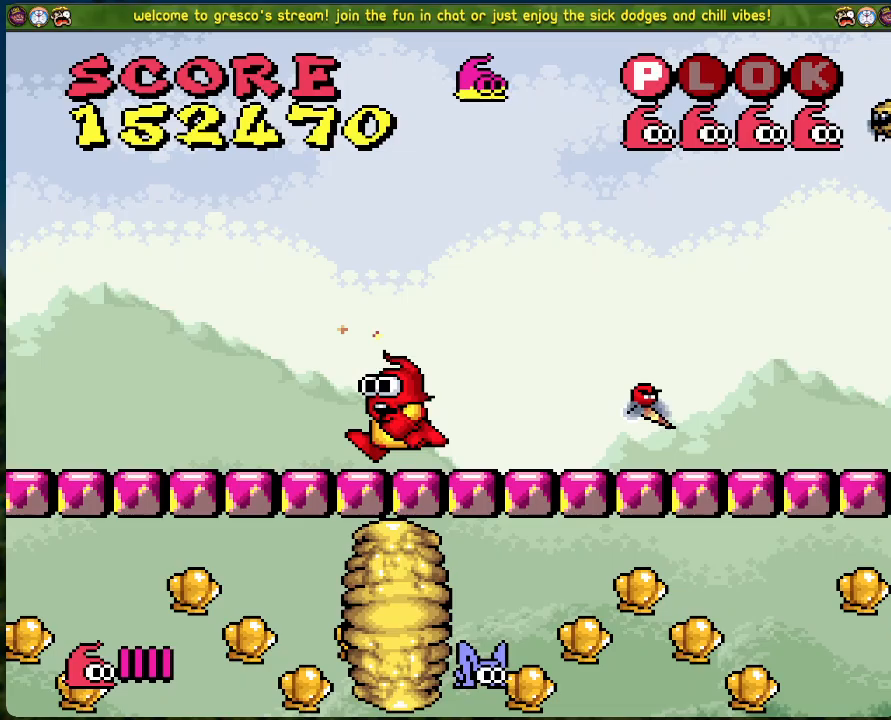
{"buttons": ["DPAD_LEFT"], "left_stick": "center", "events": []}
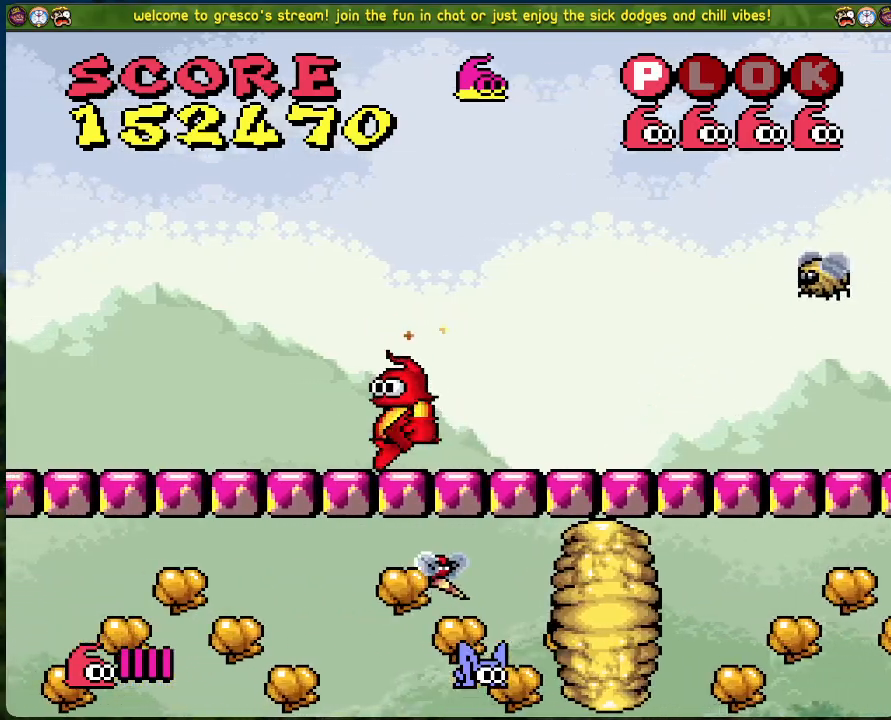
{"buttons": ["DPAD_LEFT"], "left_stick": "center", "events": [[318, "Y", "down"], [418, "Y", "up"]]}
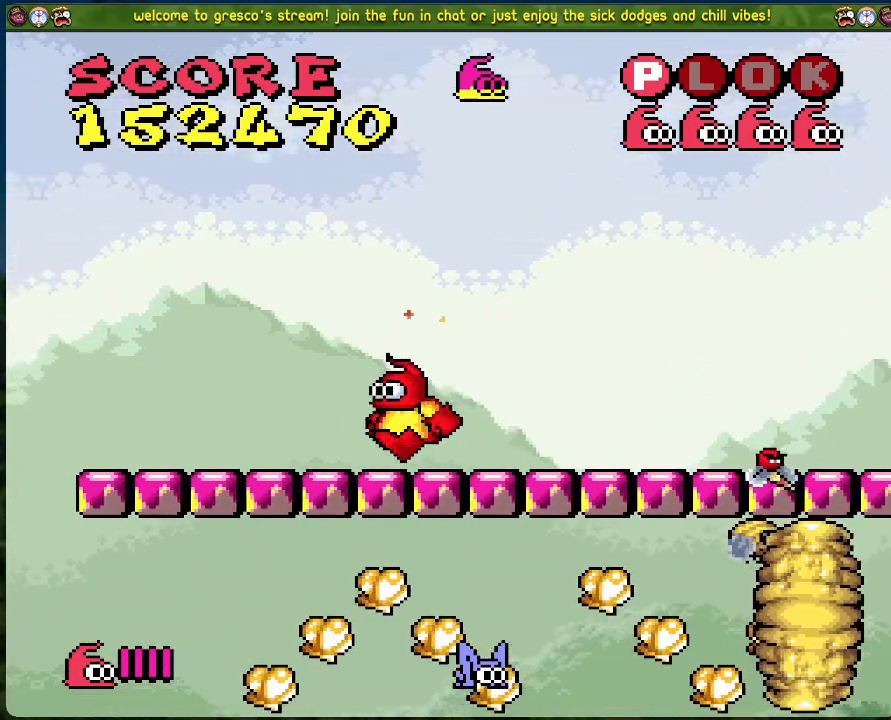
{"buttons": ["A", "DPAD_LEFT"], "left_stick": "center", "events": [[33, "Y", "down"], [83, "Y", "up"], [468, "A", "down"]]}
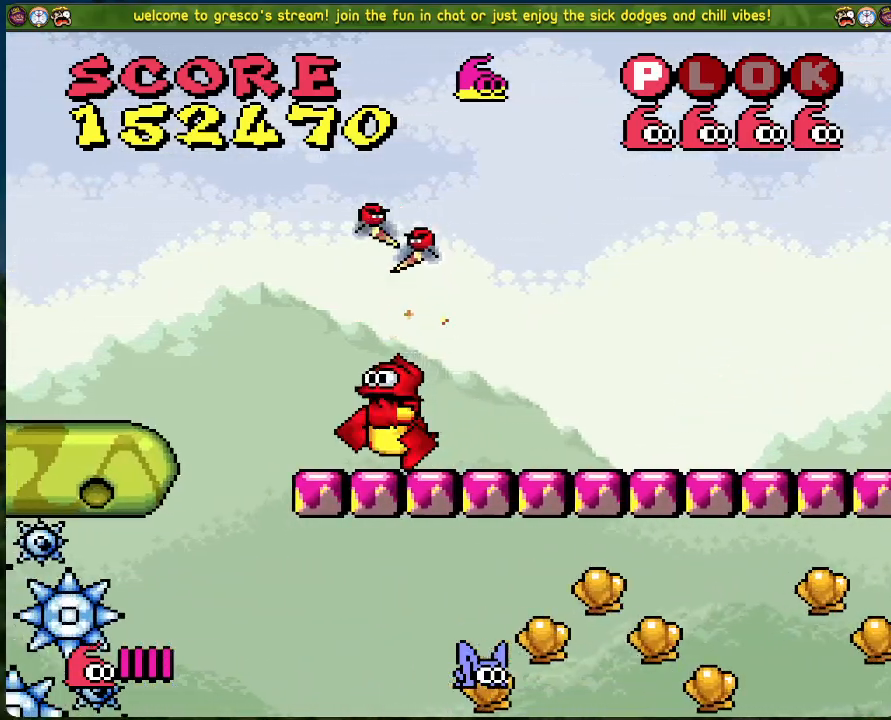
{"buttons": ["DPAD_LEFT"], "left_stick": "center", "events": [[485, "A", "up"]]}
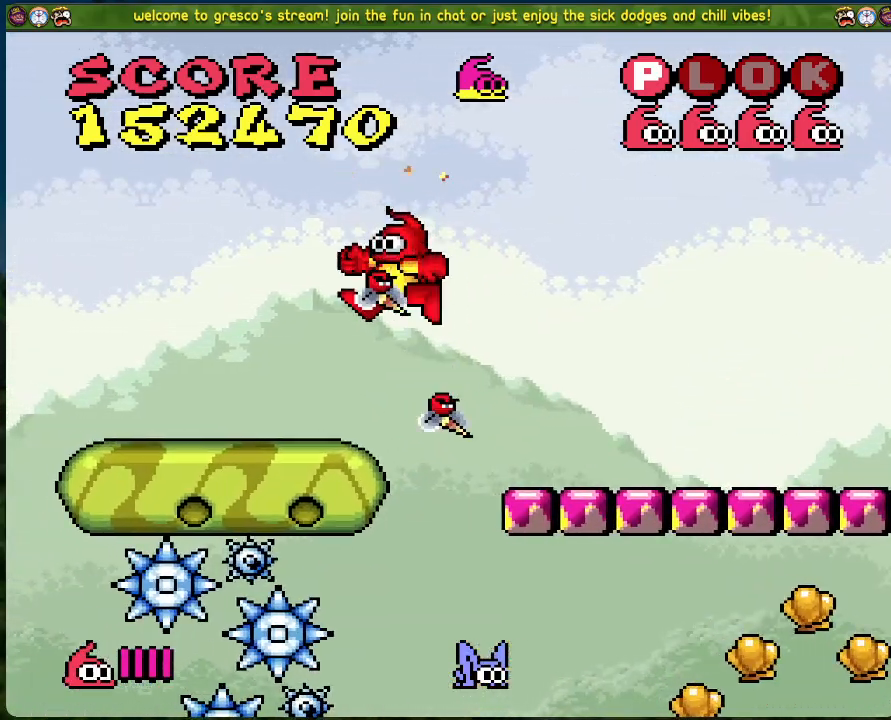
{"buttons": [], "left_stick": "center", "events": [[234, "DPAD_LEFT", "up"]]}
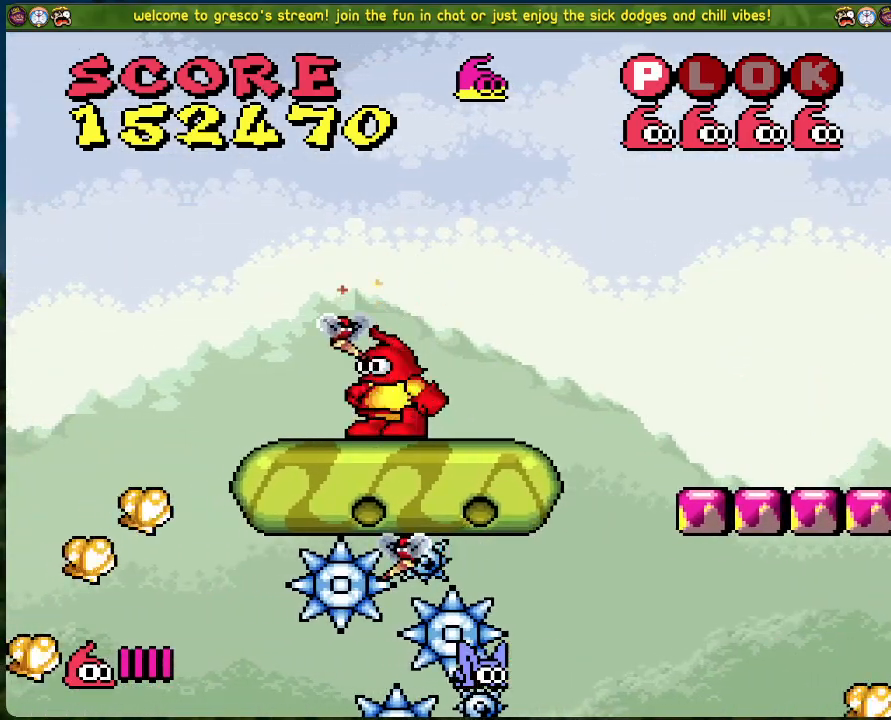
{"buttons": ["DPAD_LEFT"], "left_stick": "center", "events": [[67, "DPAD_LEFT", "down"], [217, "A", "down"], [334, "A", "up"]]}
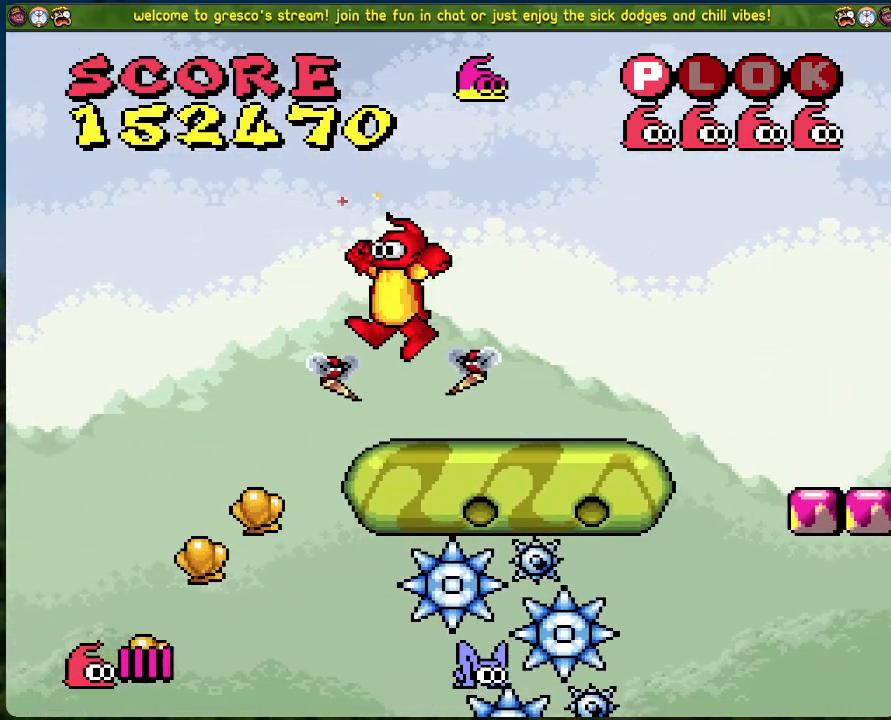
{"buttons": ["DPAD_LEFT"], "left_stick": "center", "events": [[151, "DPAD_LEFT", "up"], [368, "DPAD_LEFT", "down"]]}
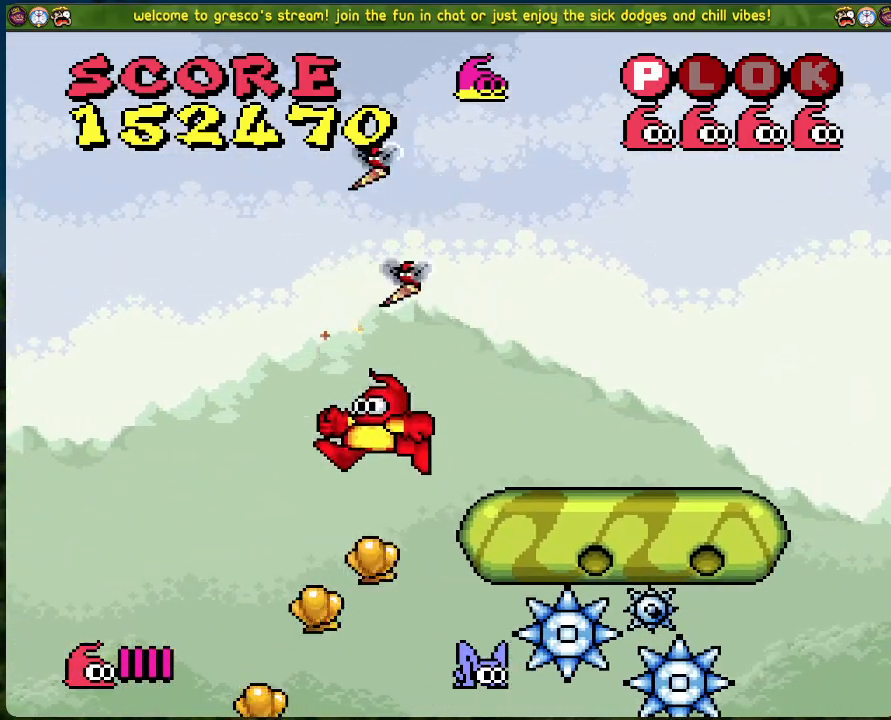
{"buttons": ["DPAD_LEFT"], "left_stick": "center", "events": []}
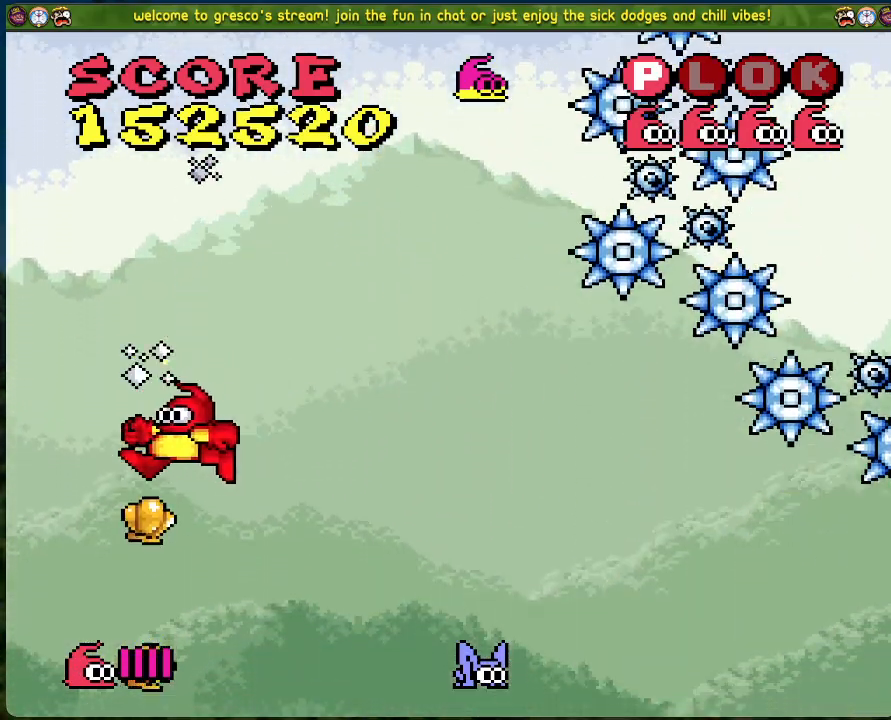
{"buttons": [], "left_stick": "center", "events": [[234, "DPAD_LEFT", "up"]]}
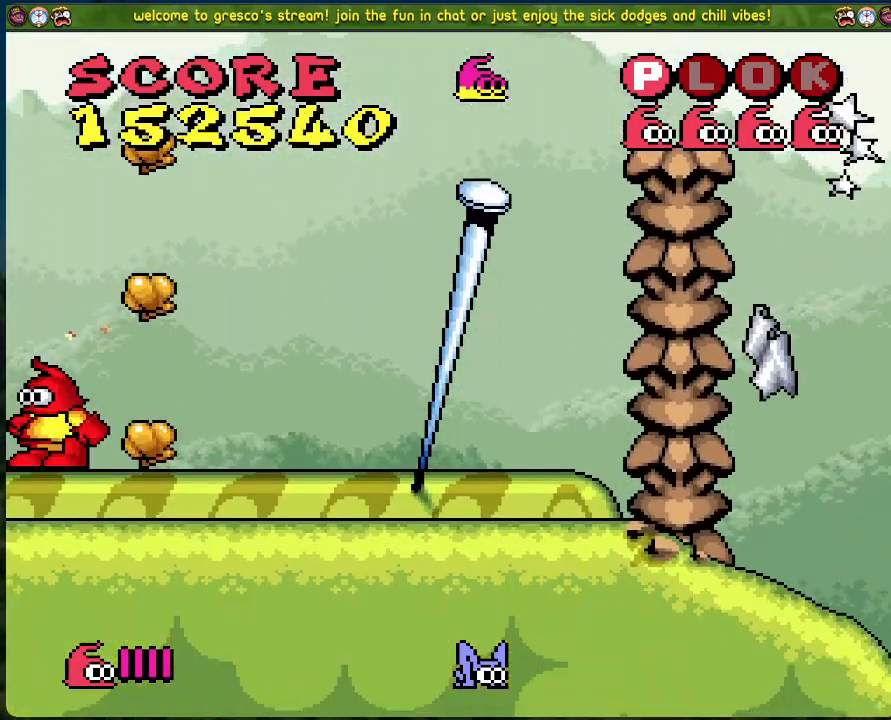
{"buttons": ["A"], "left_stick": "center", "events": [[50, "DPAD_RIGHT", "down"], [150, "A", "down"], [284, "DPAD_RIGHT", "up"]]}
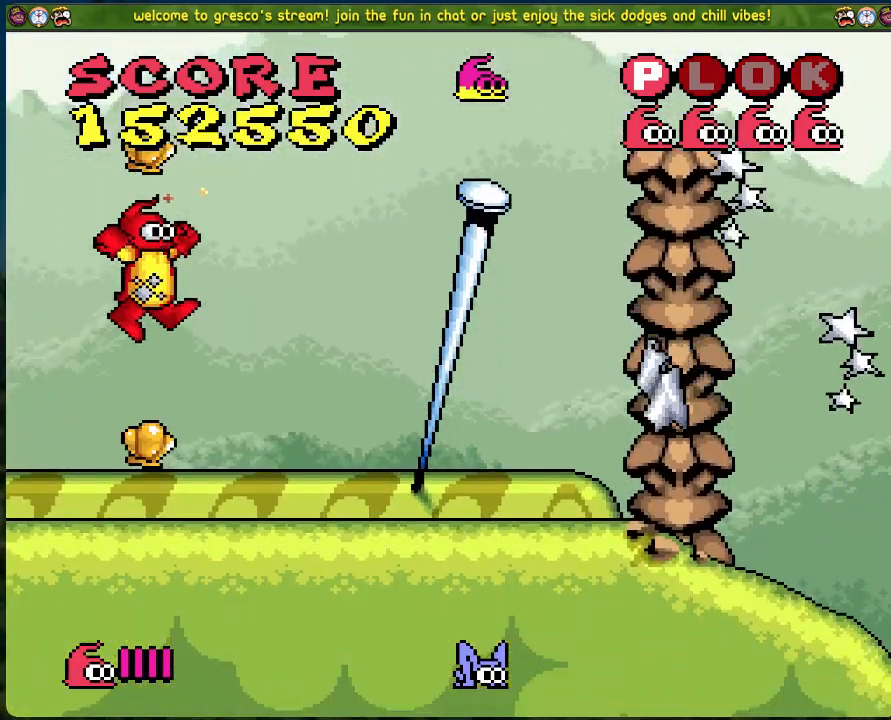
{"buttons": ["B"], "left_stick": "center", "events": [[117, "A", "up"], [452, "B", "down"]]}
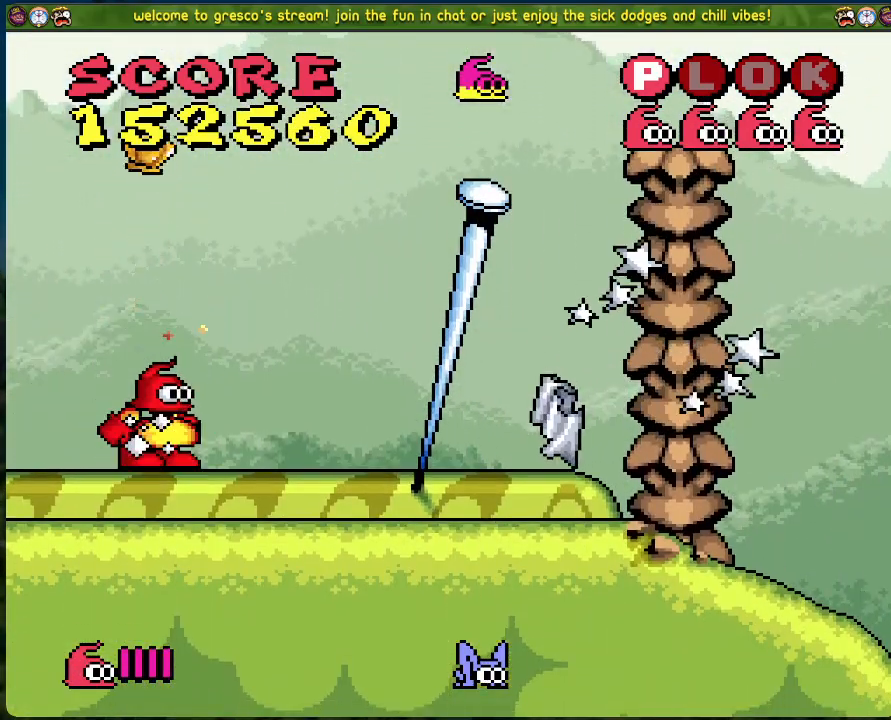
{"buttons": ["B", "DPAD_RIGHT"], "left_stick": "center", "events": [[468, "DPAD_RIGHT", "down"]]}
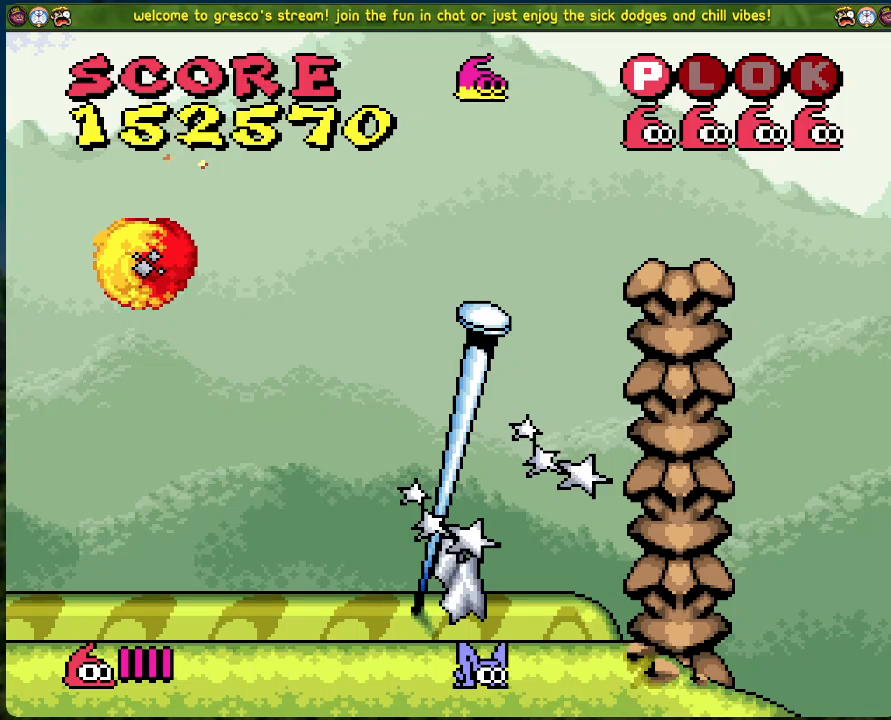
{"buttons": [], "left_stick": "center", "events": [[167, "DPAD_RIGHT", "up"], [218, "B", "up"]]}
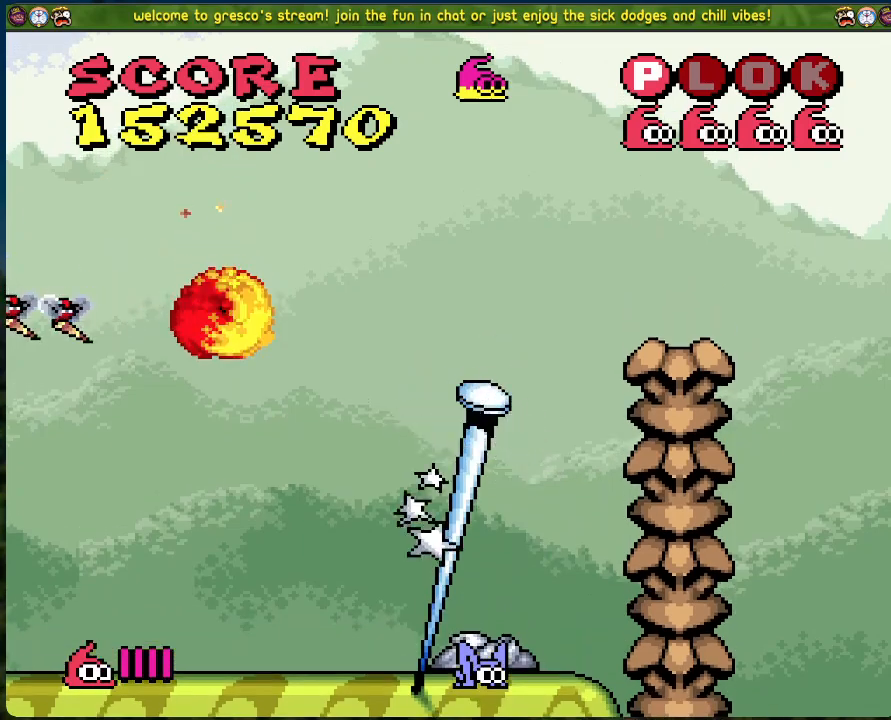
{"buttons": ["DPAD_RIGHT"], "left_stick": "center", "events": [[134, "DPAD_RIGHT", "down"]]}
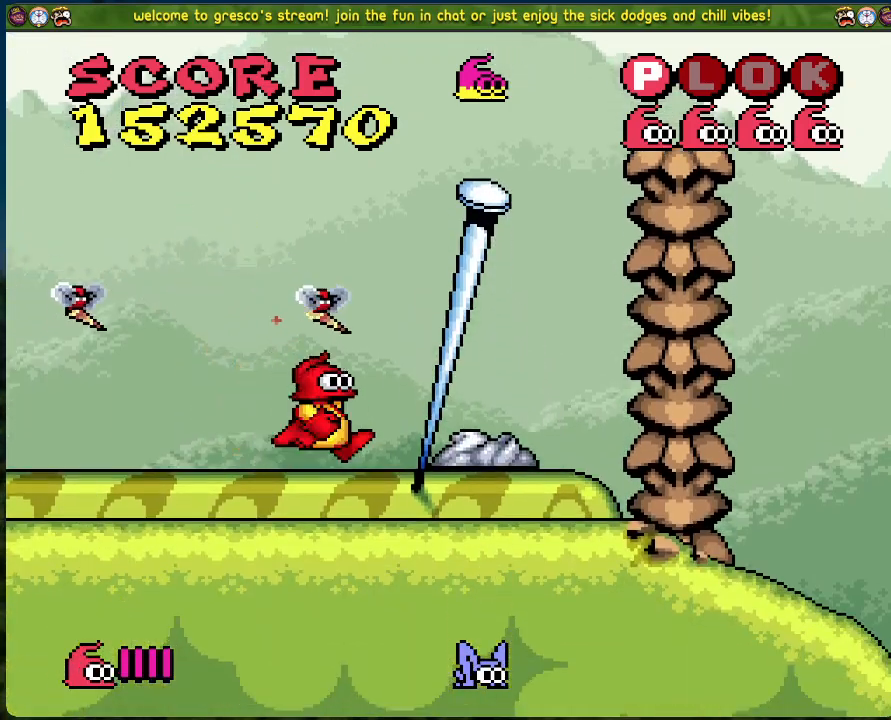
{"buttons": ["DPAD_RIGHT"], "left_stick": "center", "events": []}
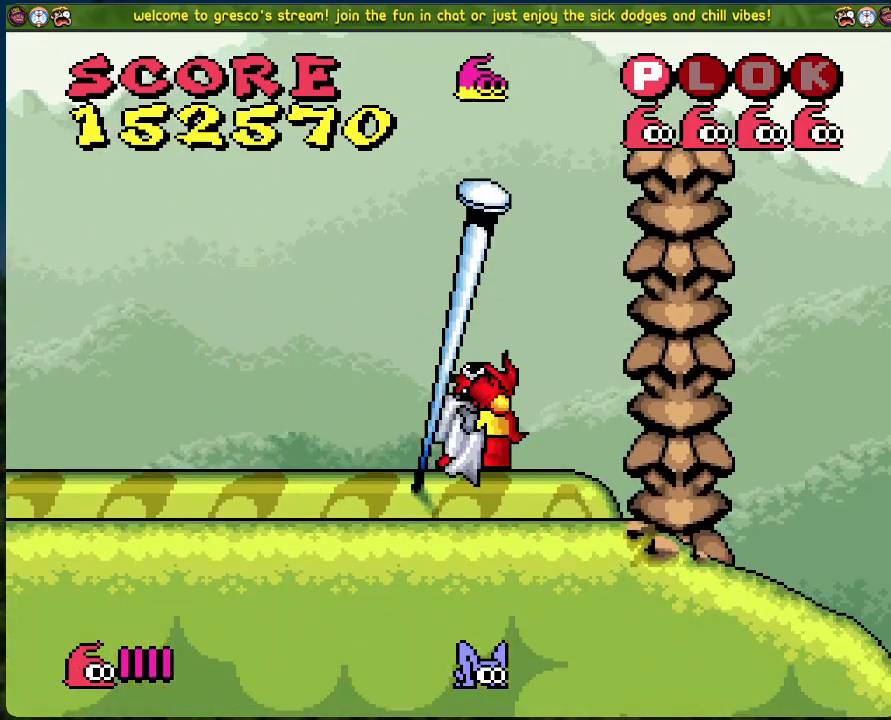
{"buttons": [], "left_stick": "center", "events": [[117, "DPAD_RIGHT", "up"]]}